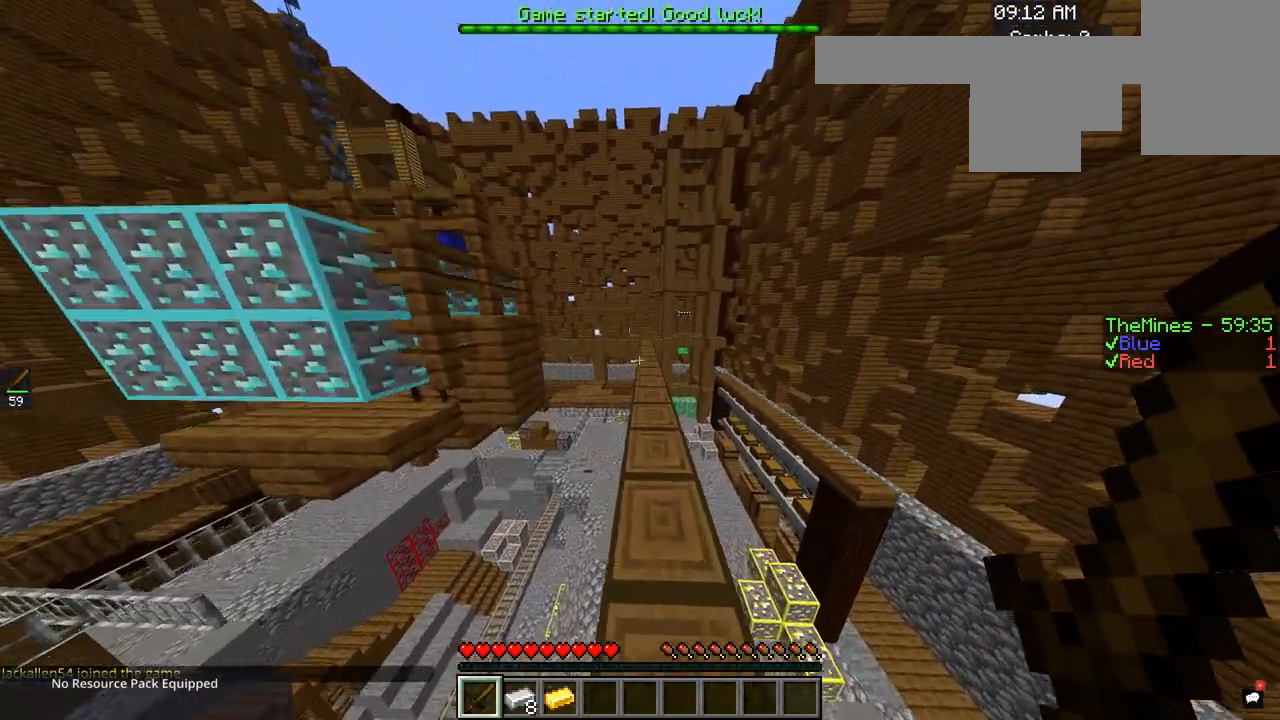
Gameplay with keyboard and mouse; each line is a JSON object with the keys and mouse buttons held at the frame after it. "events" lists presses ("down") and releases ("up") of "a", "d", "s", "space", "w", "mouse_left" and "mouse_right" between this image and that frame as [ms after this image, input, new state], when the widget could be followed in between. "mouse_left", "mouse_right" = the "left", "right" buttons of the "mouse" list. No other keys are recorded. Fast repeated clicks can show as one long hold. Mouse movement is not recorded.
{"keys": ["d"], "mouse": [], "events": [[67, "d", "down"]]}
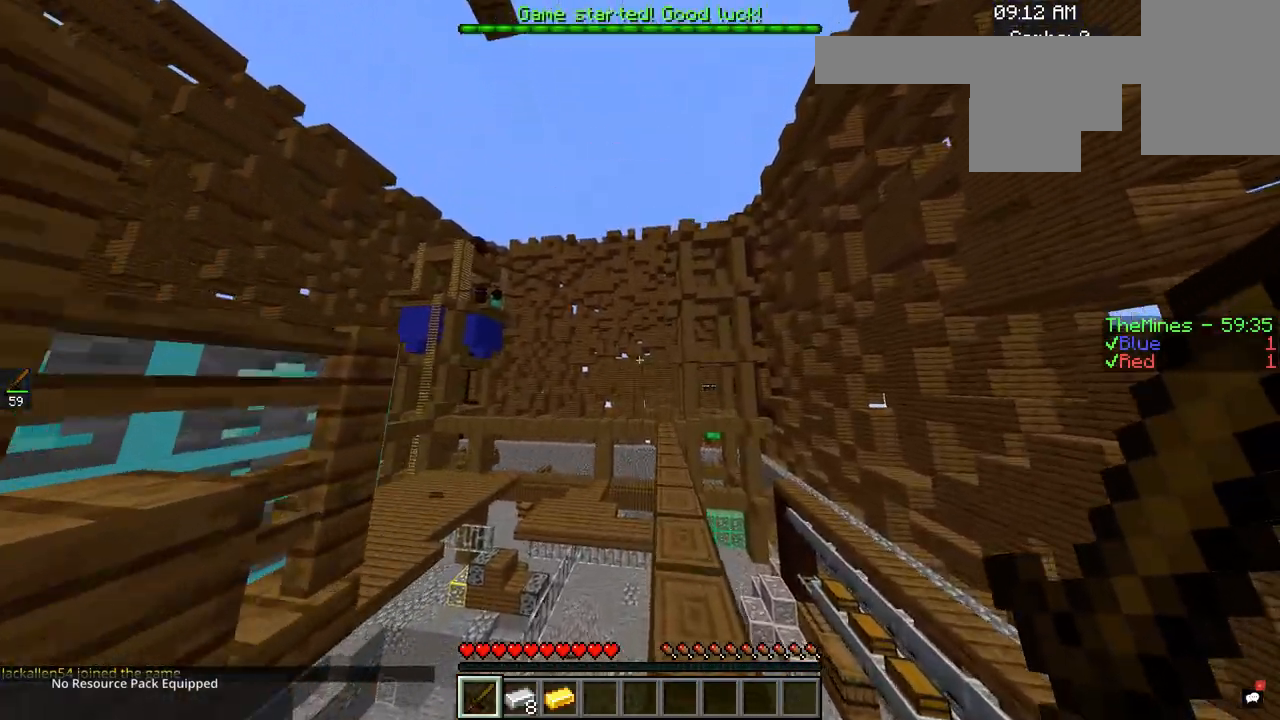
{"keys": ["d"], "mouse": [], "events": []}
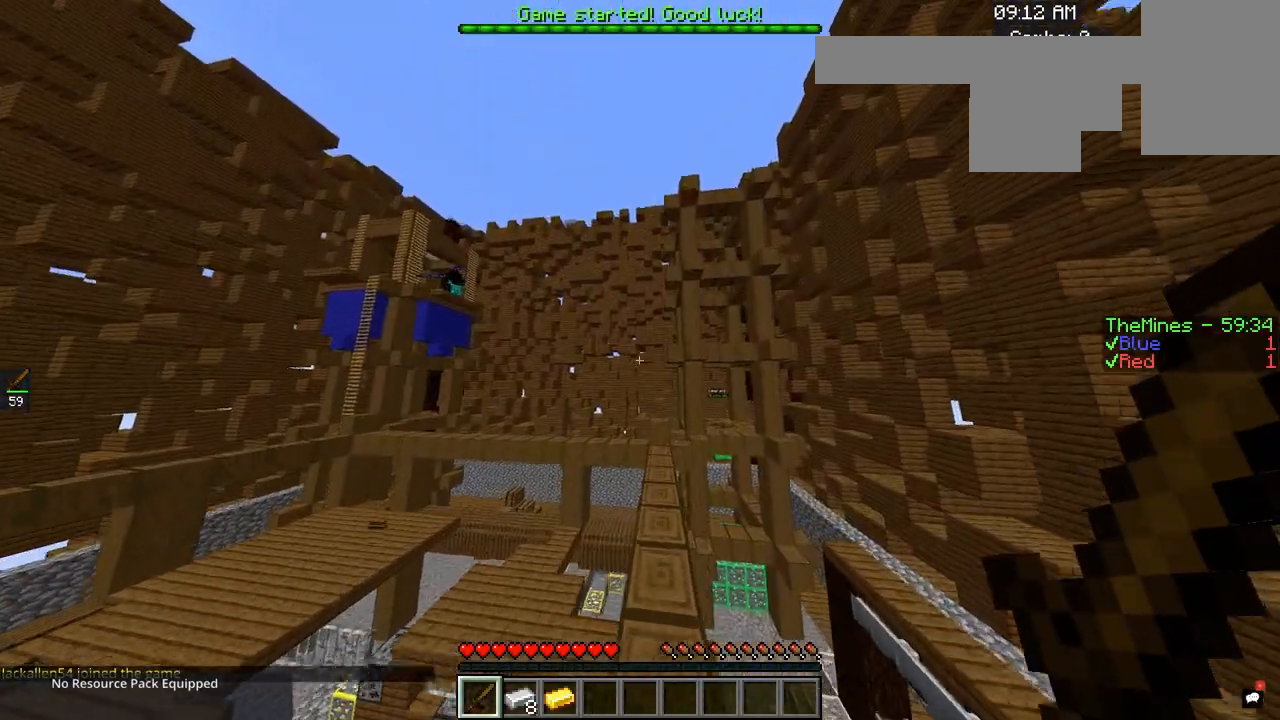
{"keys": ["d"], "mouse": [], "events": []}
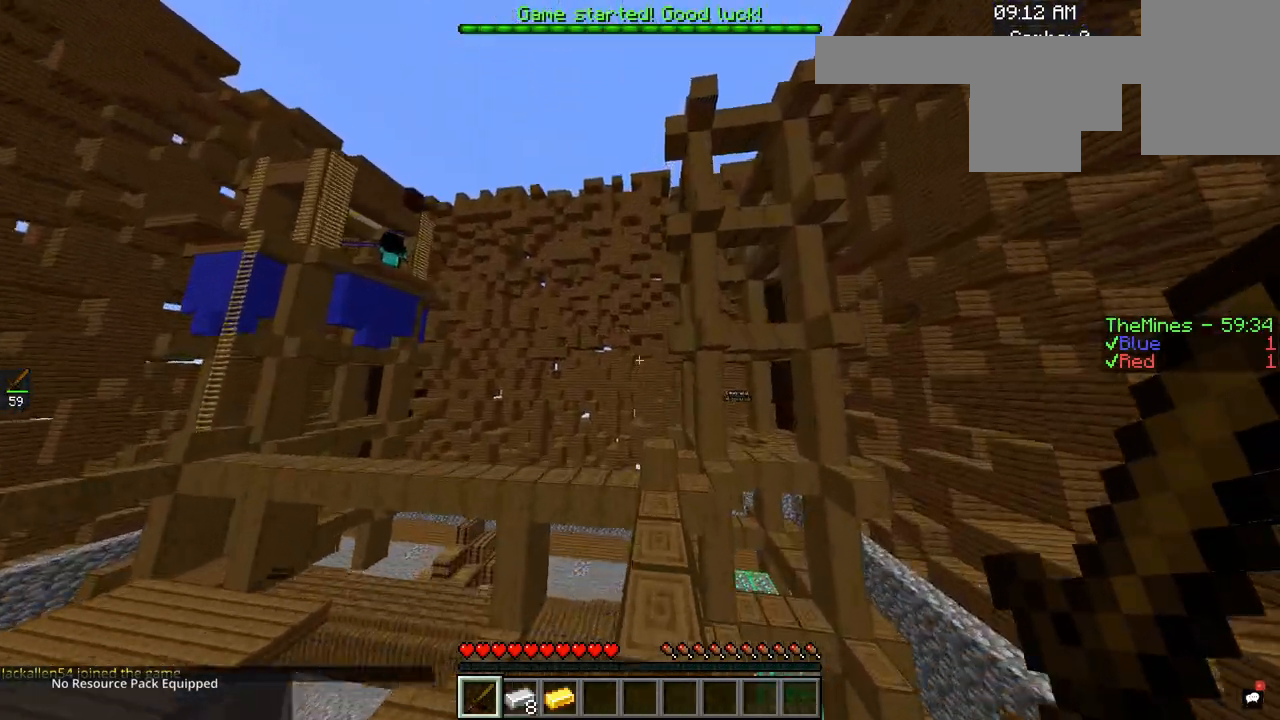
{"keys": ["d"], "mouse": [], "events": [[67, "d", "up"], [350, "d", "down"]]}
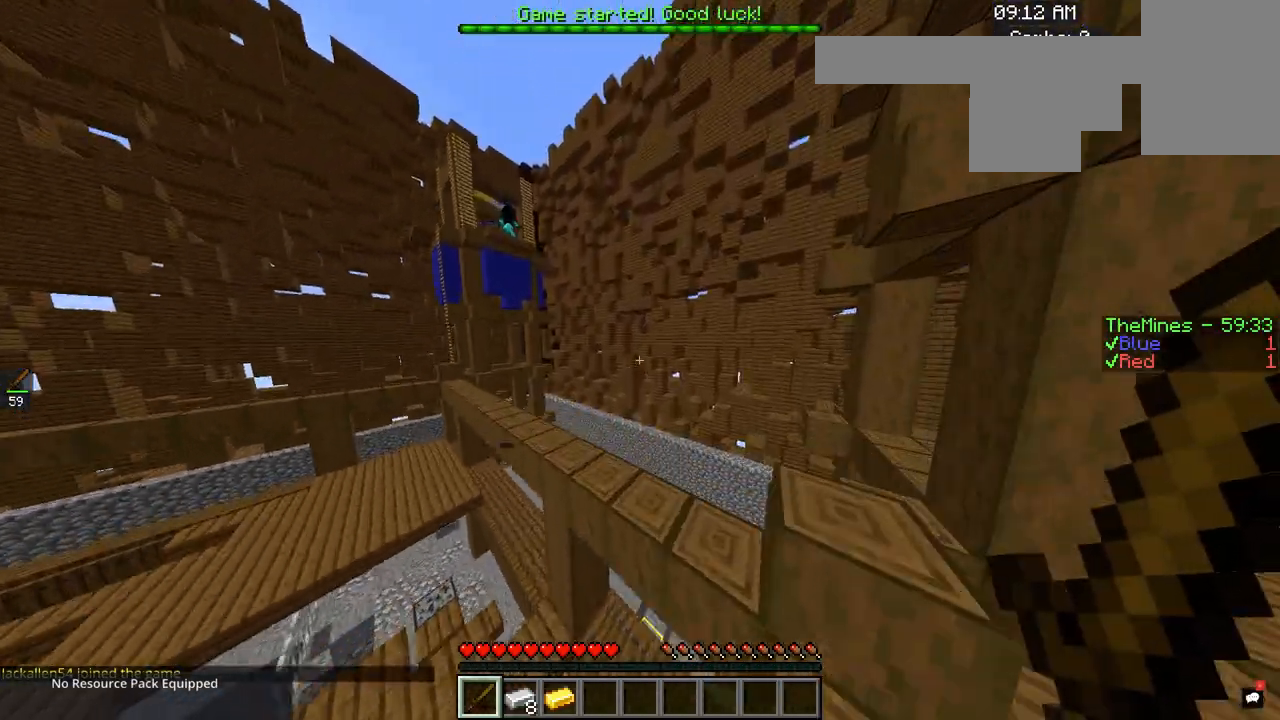
{"keys": ["d"], "mouse": [], "events": [[184, "d", "up"], [367, "d", "down"]]}
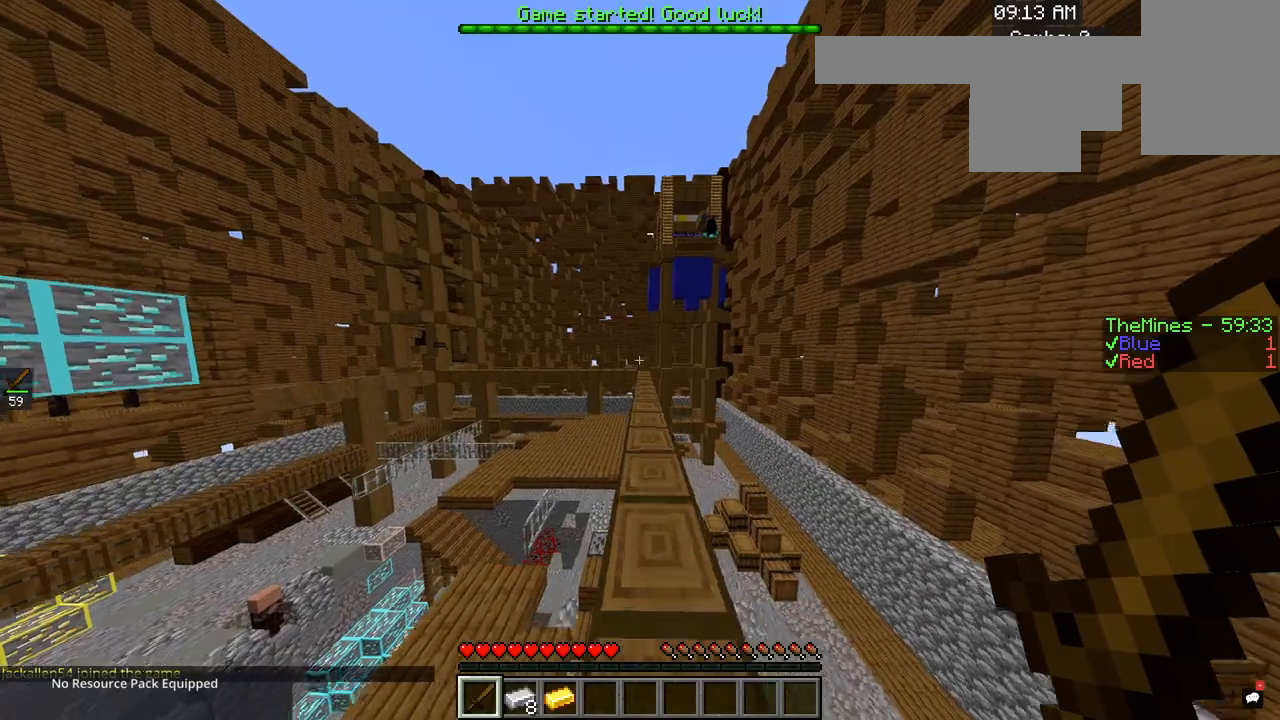
{"keys": ["d"], "mouse": [], "events": []}
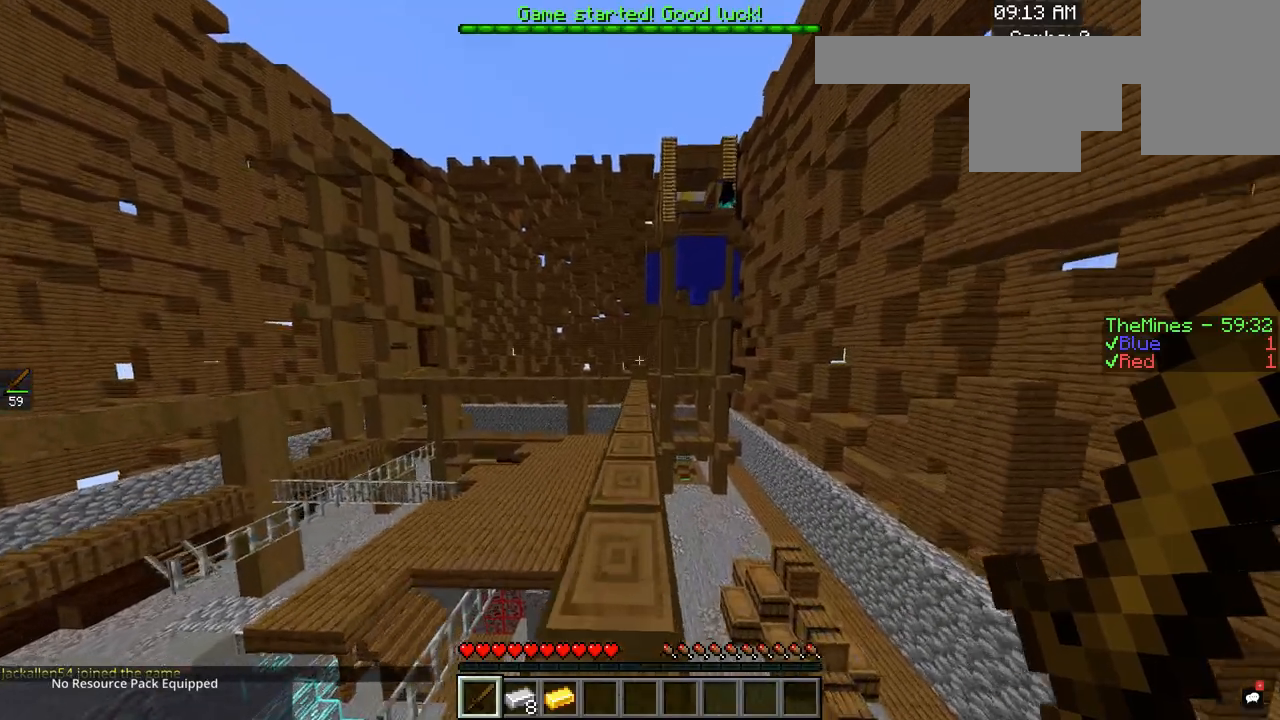
{"keys": ["d"], "mouse": [], "events": []}
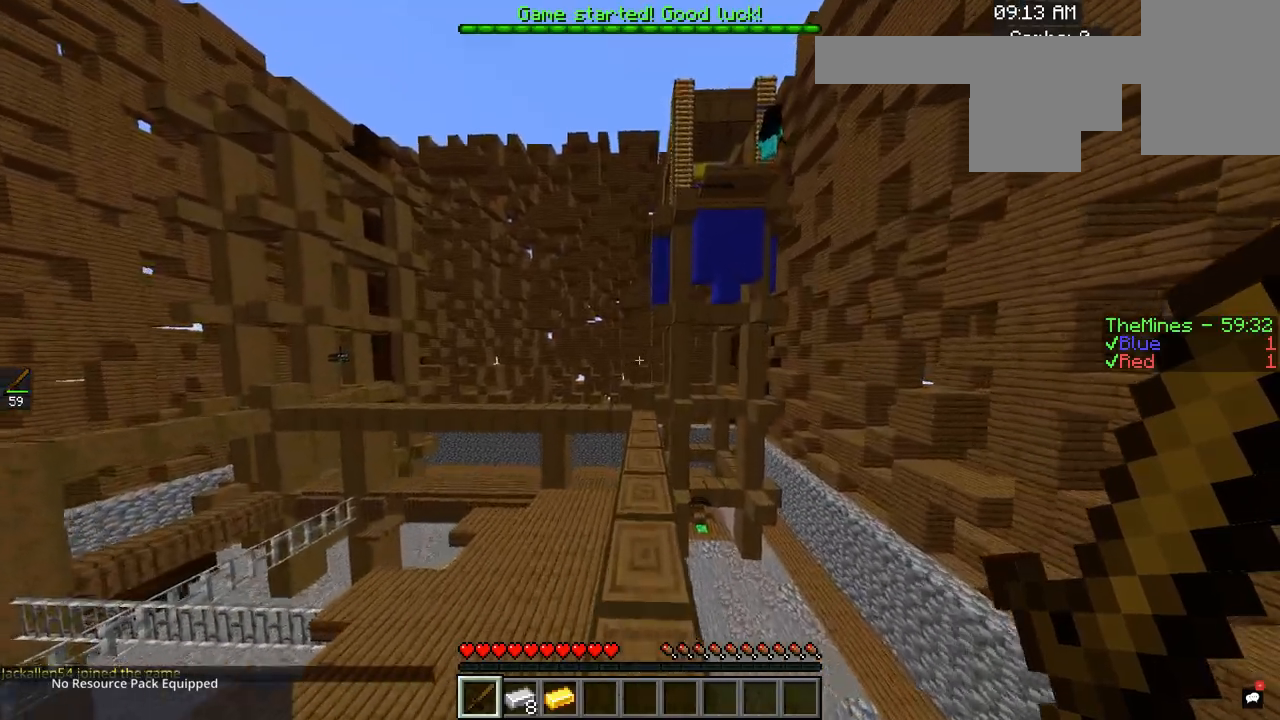
{"keys": ["d"], "mouse": [], "events": []}
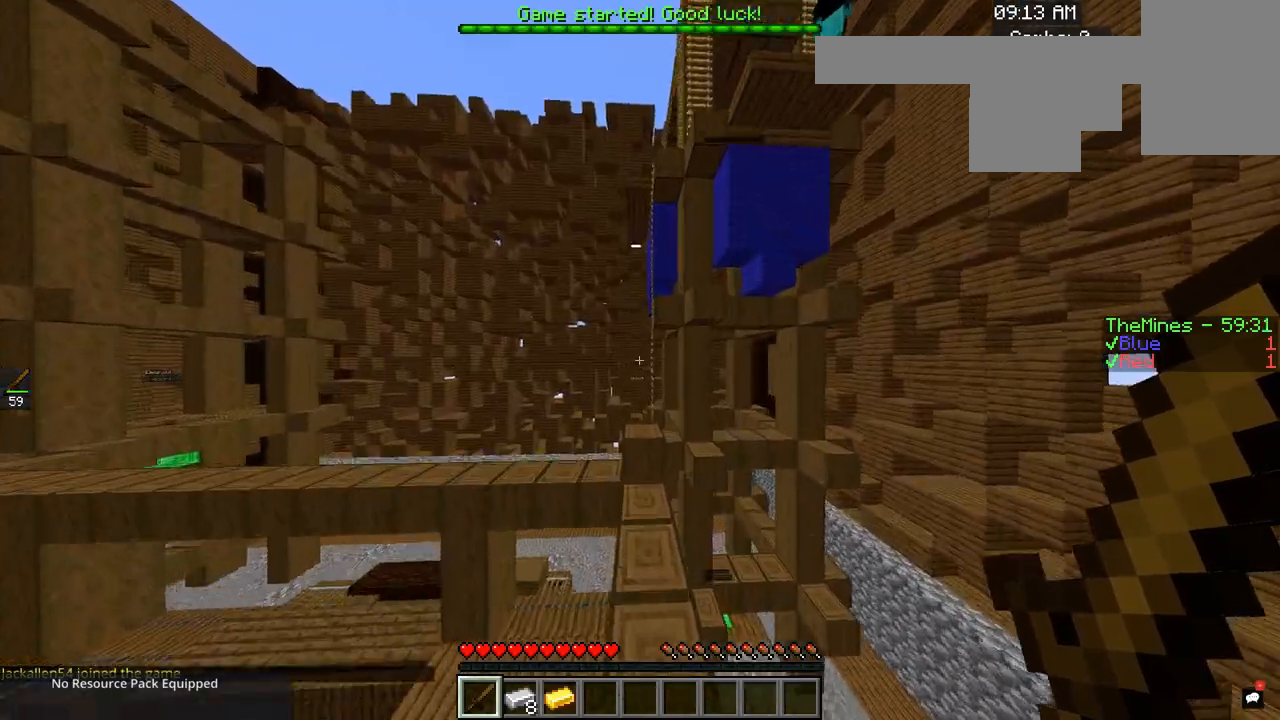
{"keys": [], "mouse": [], "events": [[50, "d", "up"], [167, "d", "down"], [467, "d", "up"]]}
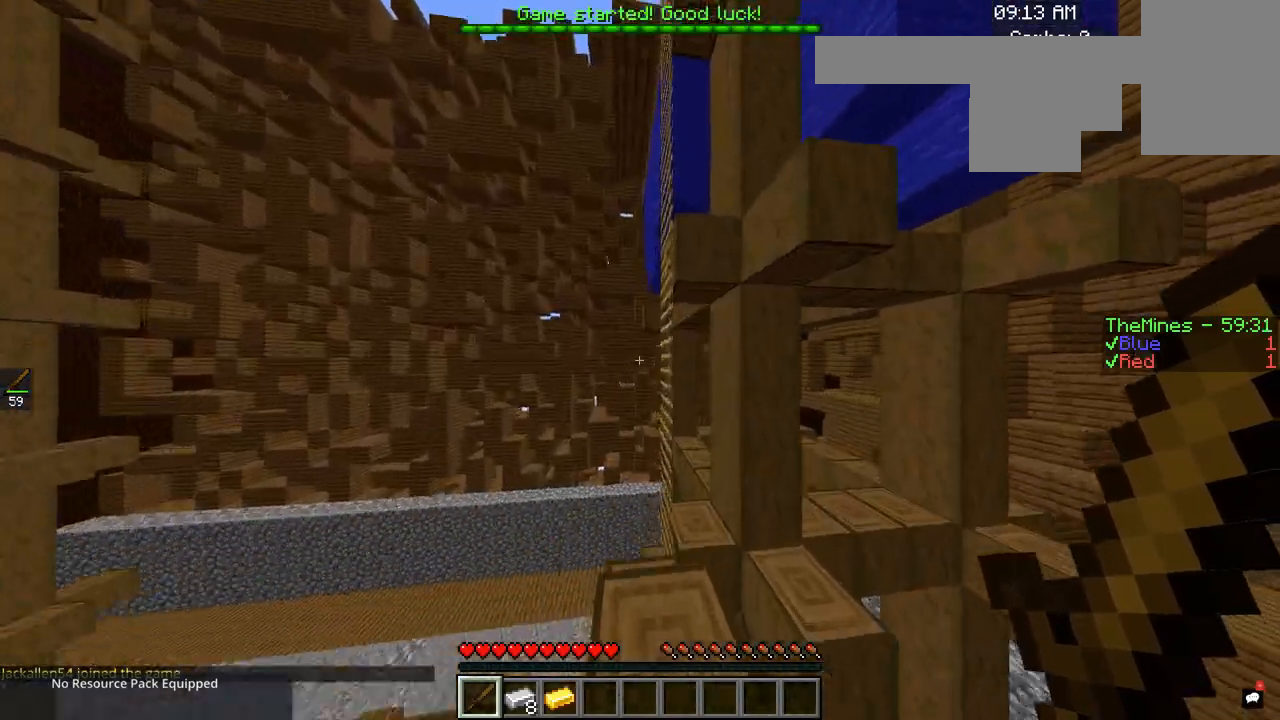
{"keys": ["d"], "mouse": [], "events": [[117, "d", "down"]]}
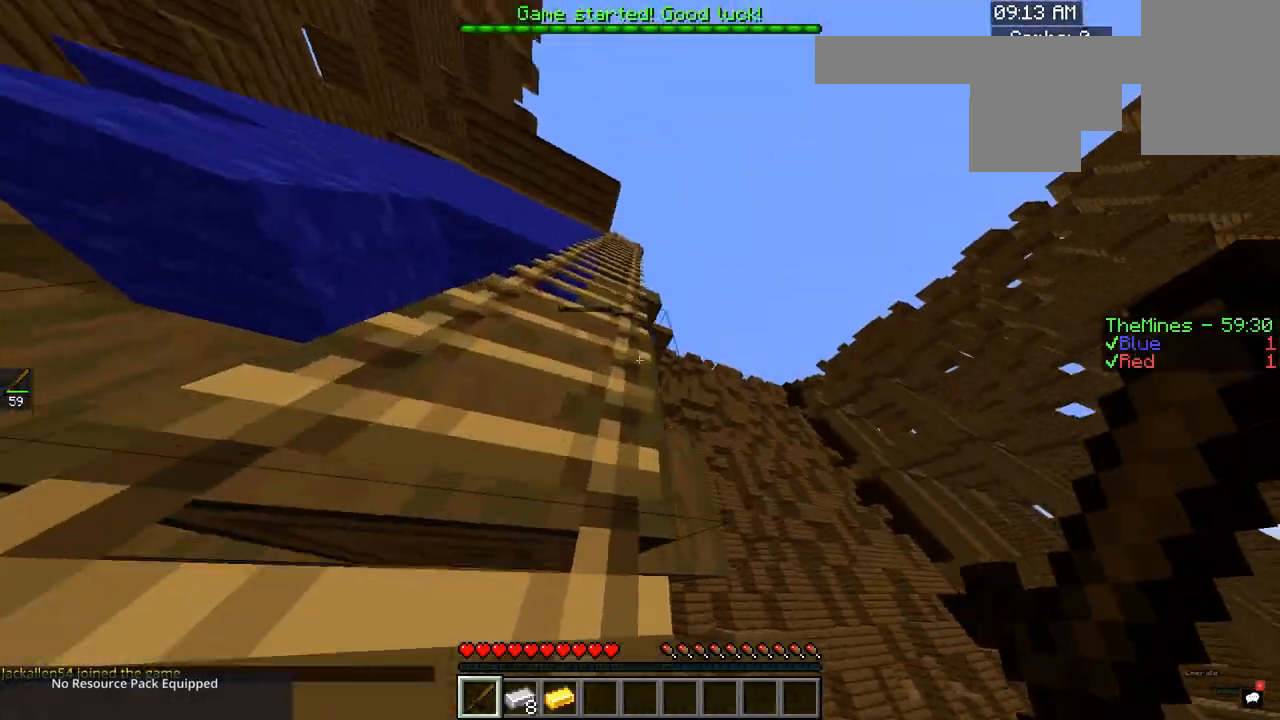
{"keys": ["d"], "mouse": [], "events": []}
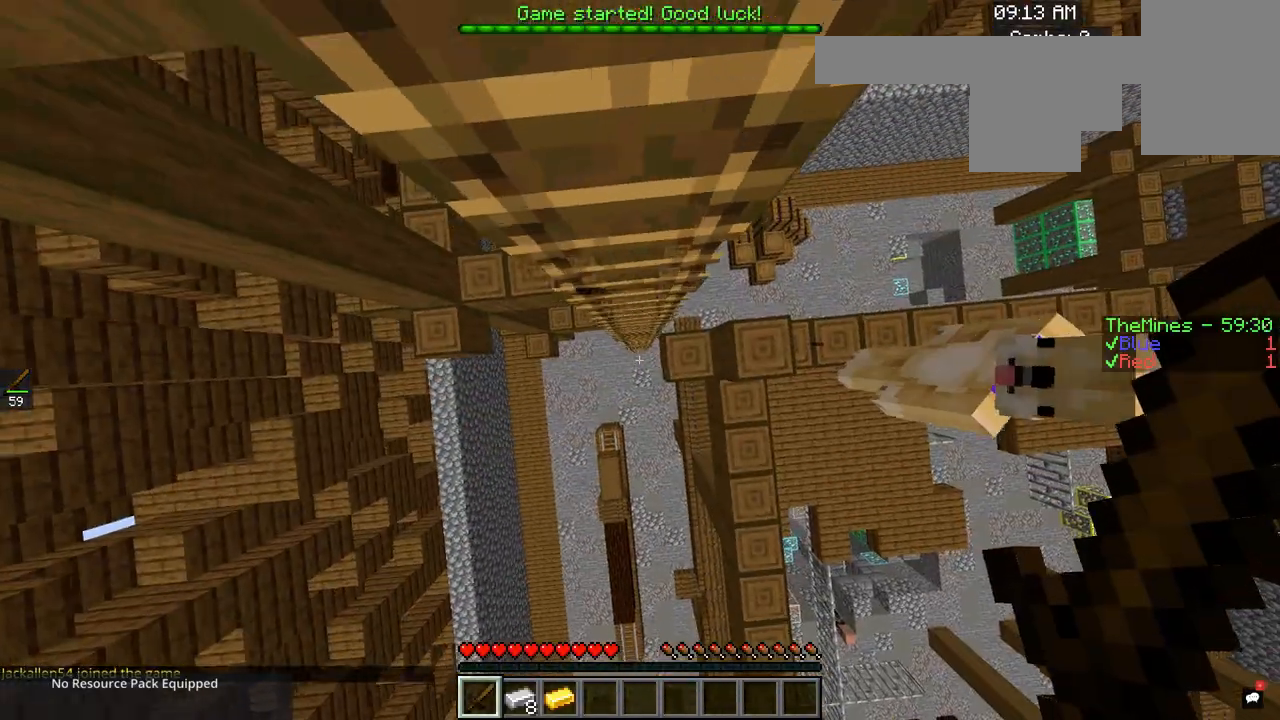
{"keys": ["d"], "mouse": [], "events": []}
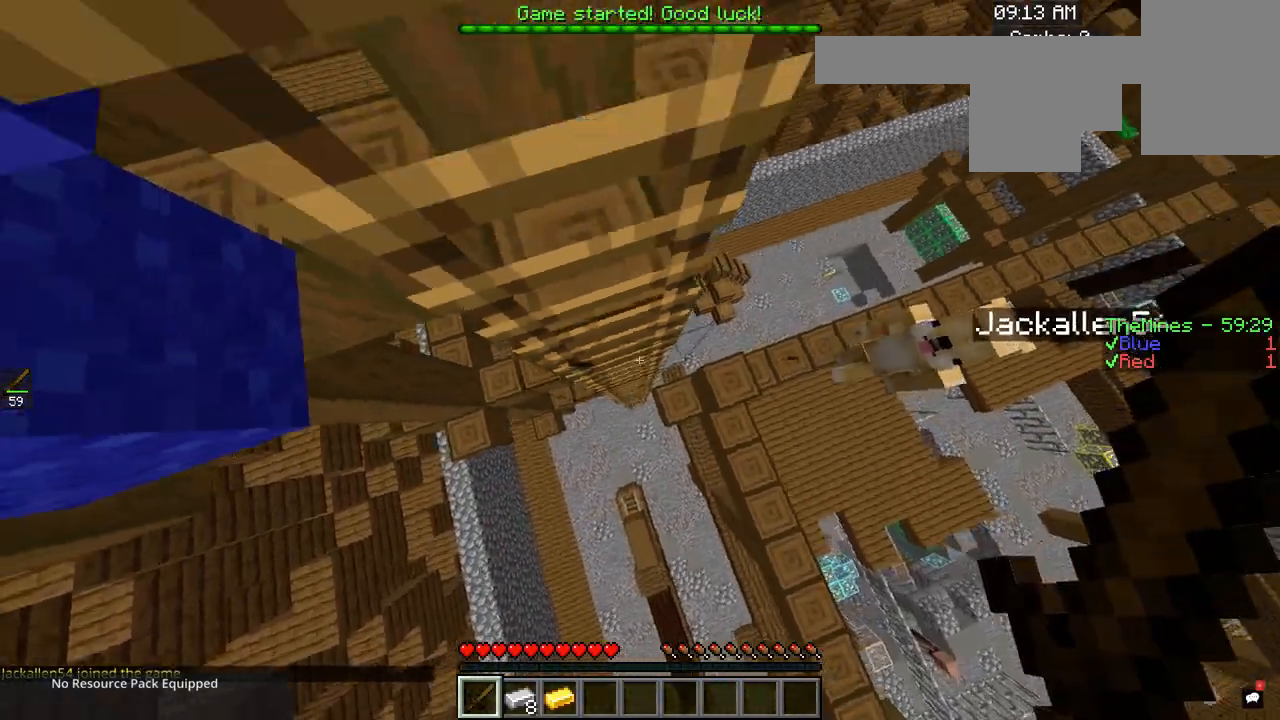
{"keys": ["d"], "mouse": [], "events": []}
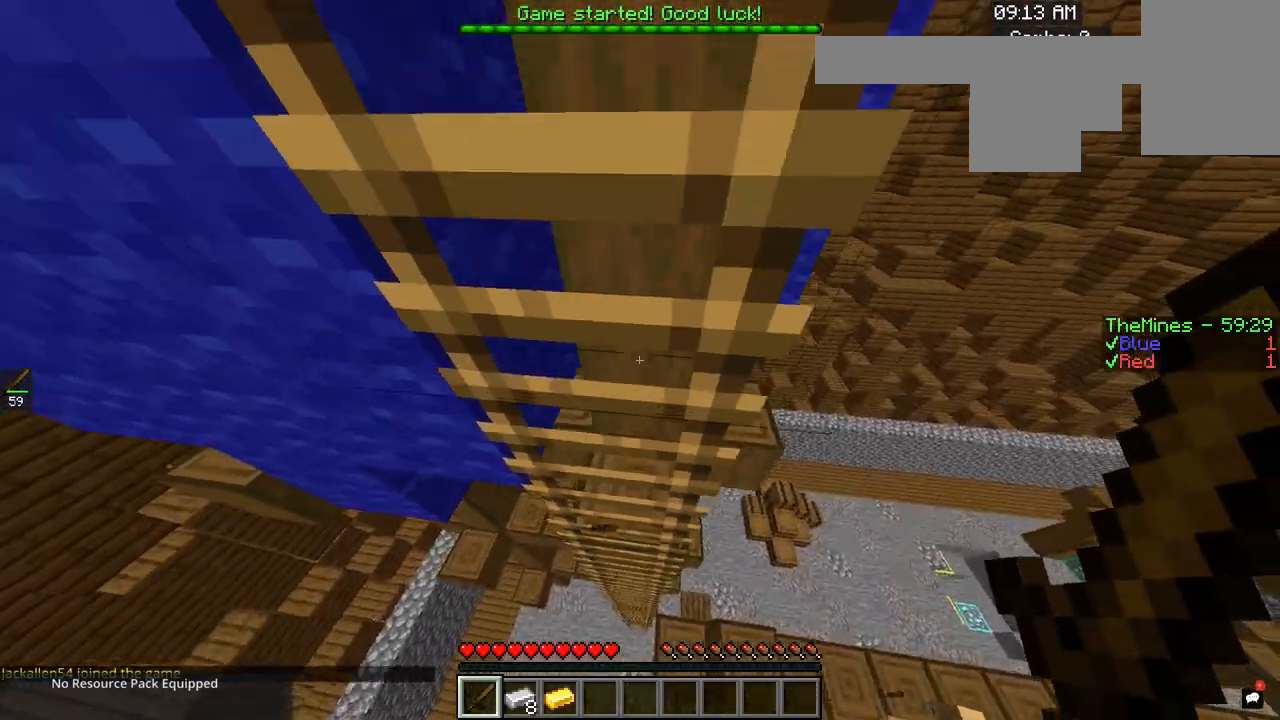
{"keys": ["d"], "mouse": [], "events": []}
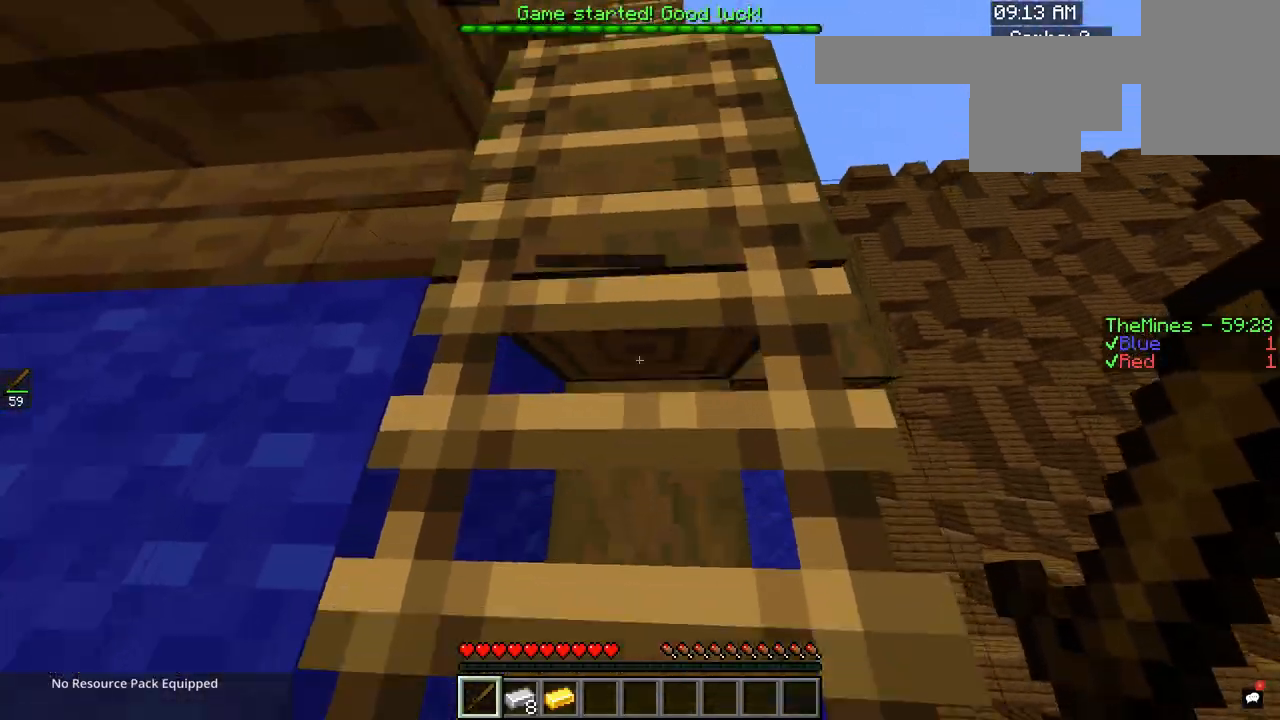
{"keys": ["d"], "mouse": [], "events": []}
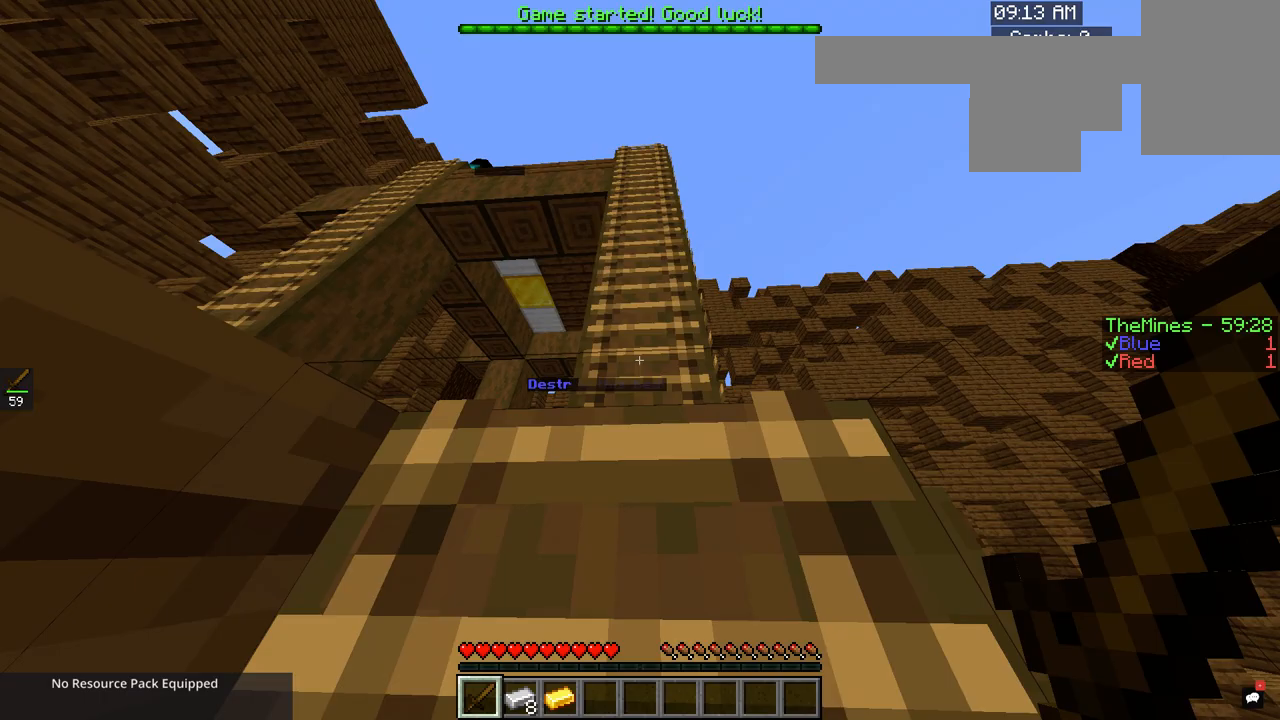
{"keys": ["d"], "mouse": [], "events": []}
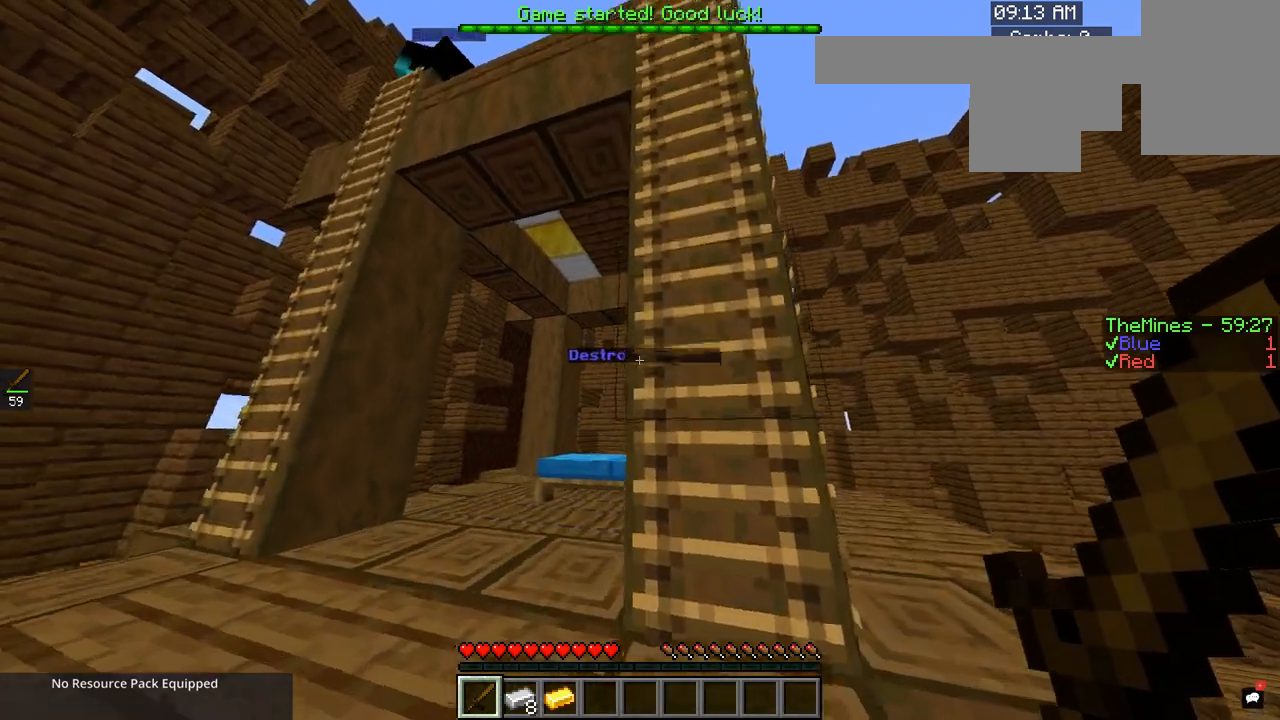
{"keys": [], "mouse": [], "events": [[217, "d", "up"]]}
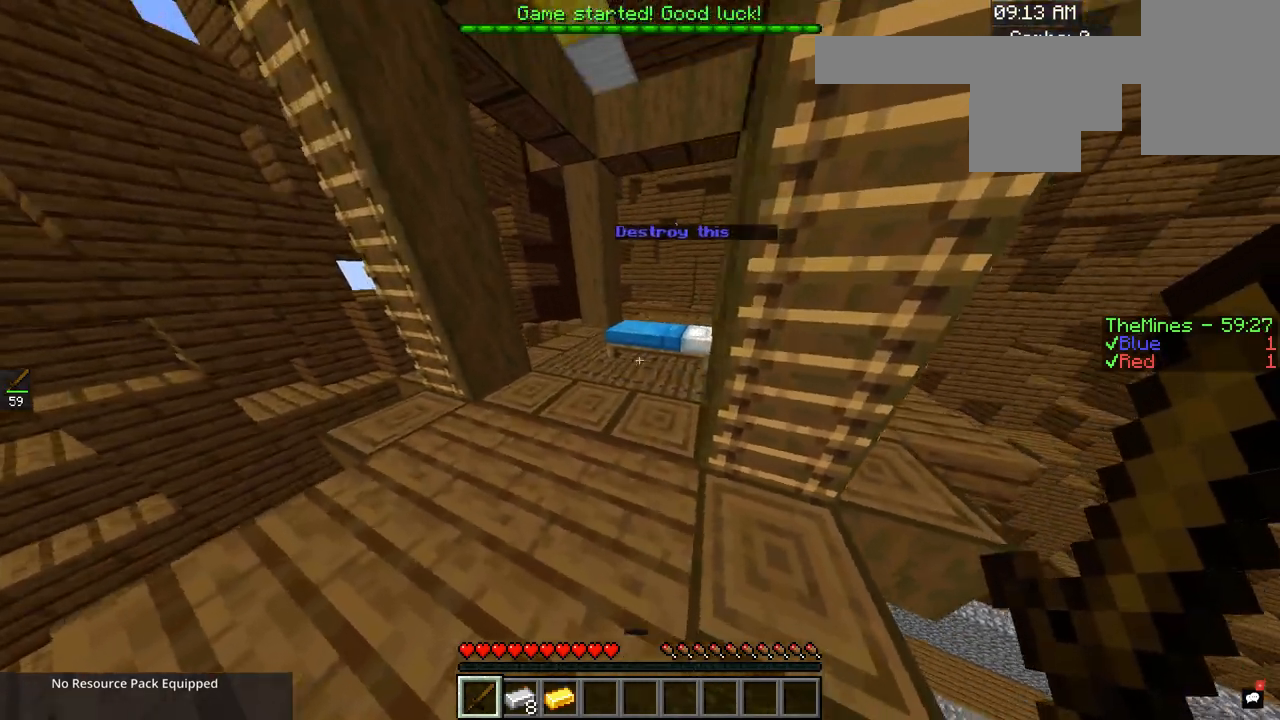
{"keys": [], "mouse": ["left"], "events": [[50, "mouse_left", "down"]]}
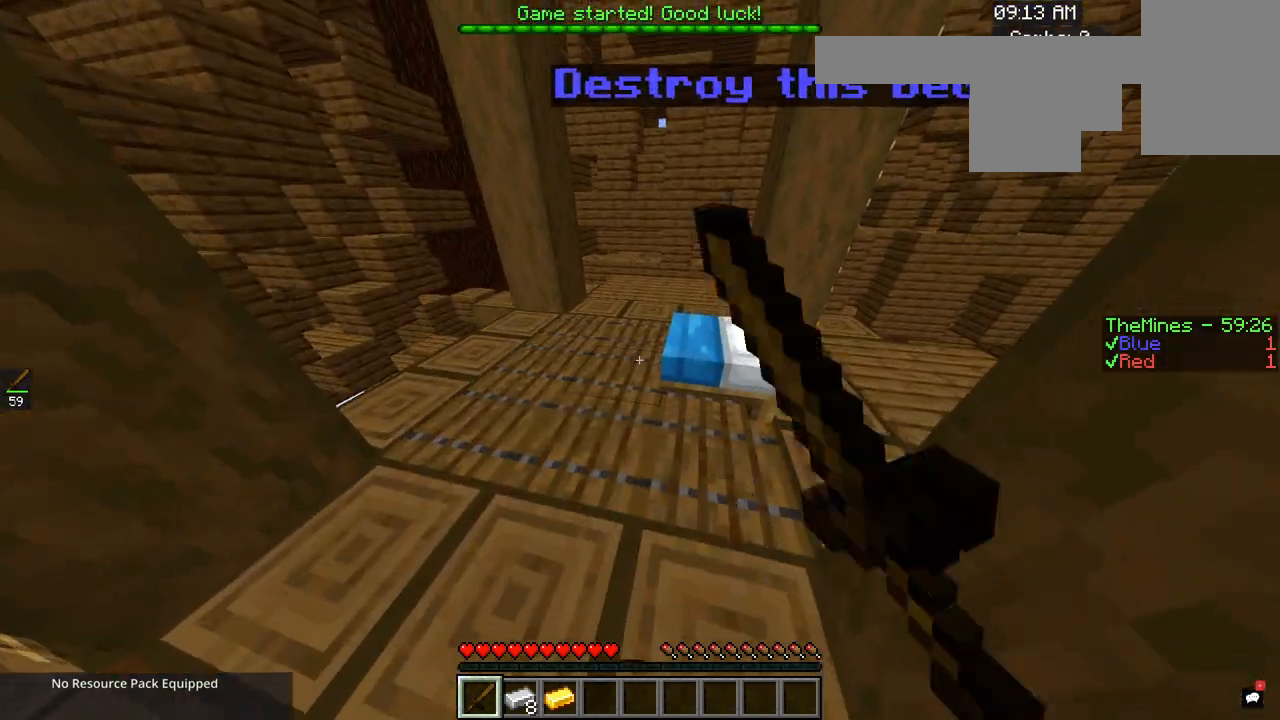
{"keys": [], "mouse": ["left"], "events": []}
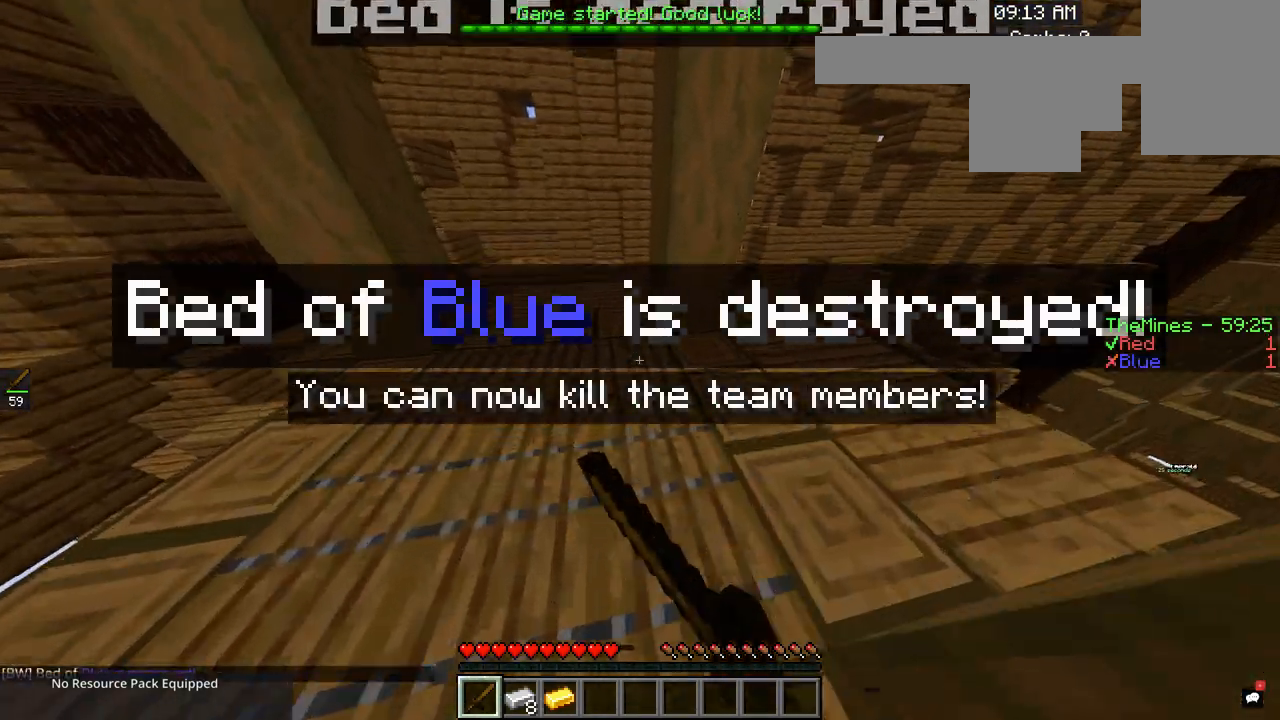
{"keys": [], "mouse": [], "events": [[50, "mouse_left", "up"]]}
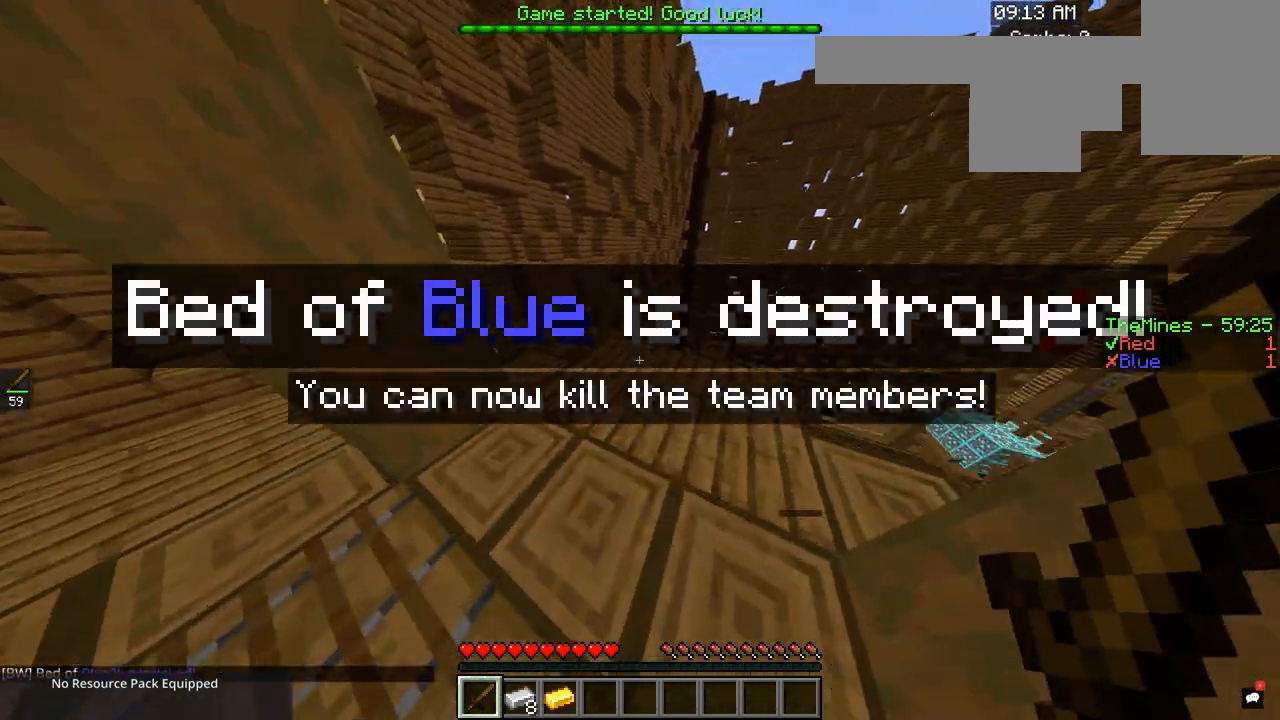
{"keys": [], "mouse": [], "events": []}
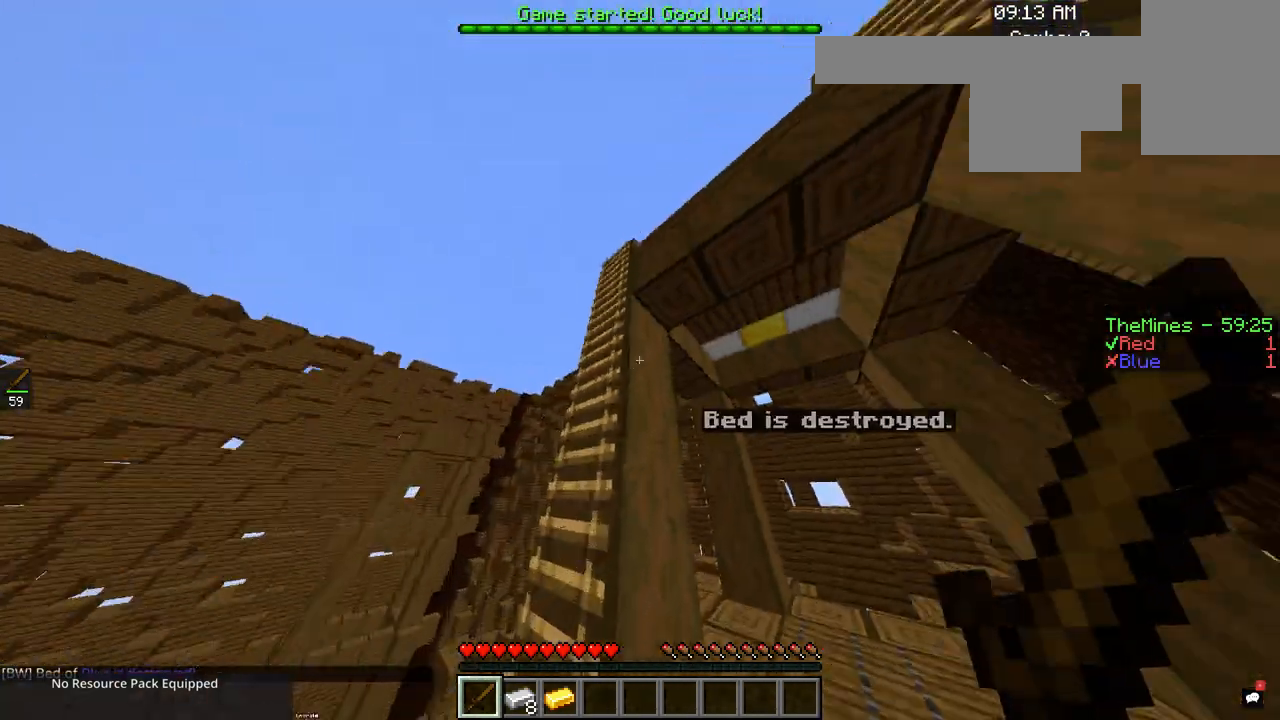
{"keys": [], "mouse": [], "events": []}
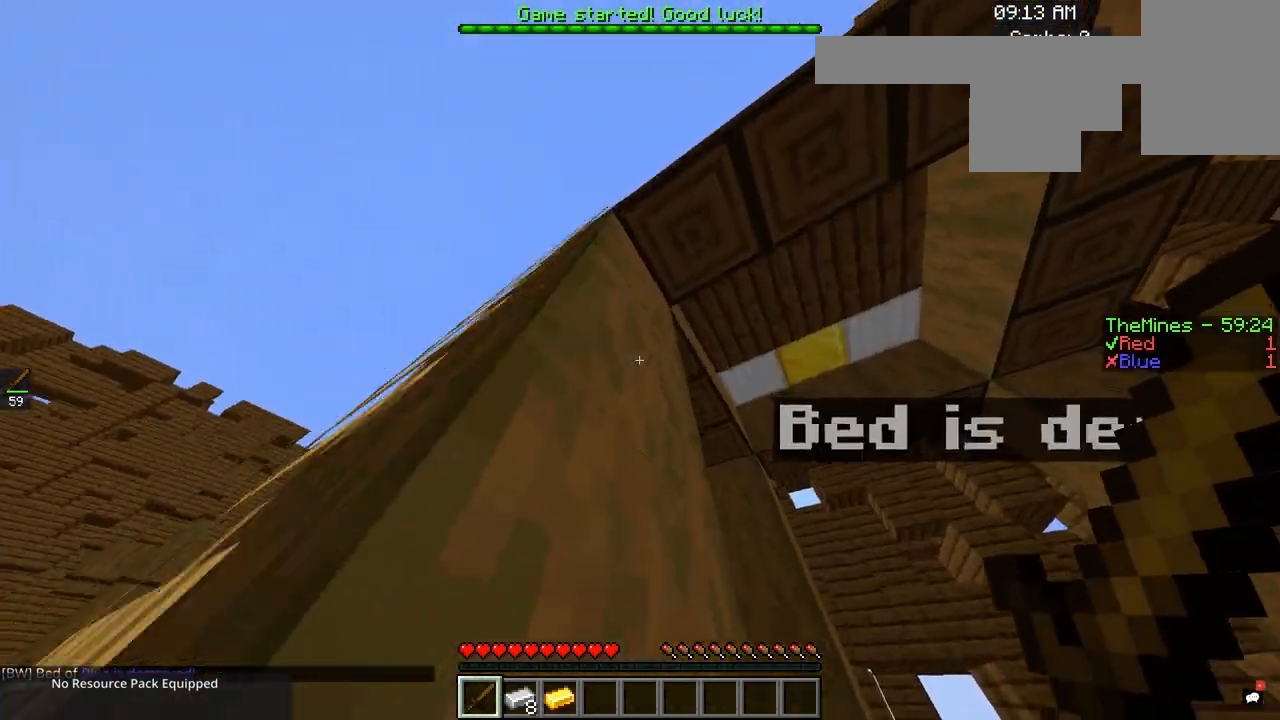
{"keys": [], "mouse": [], "events": []}
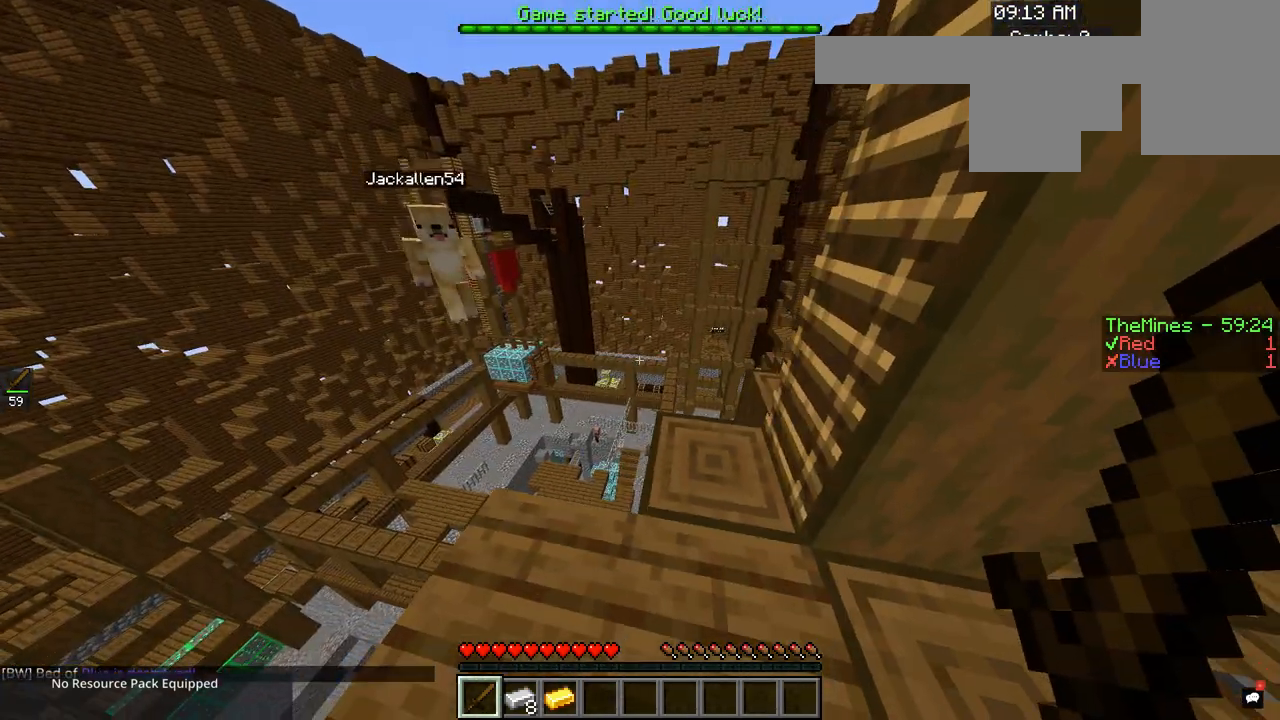
{"keys": ["d"], "mouse": [], "events": [[317, "d", "down"]]}
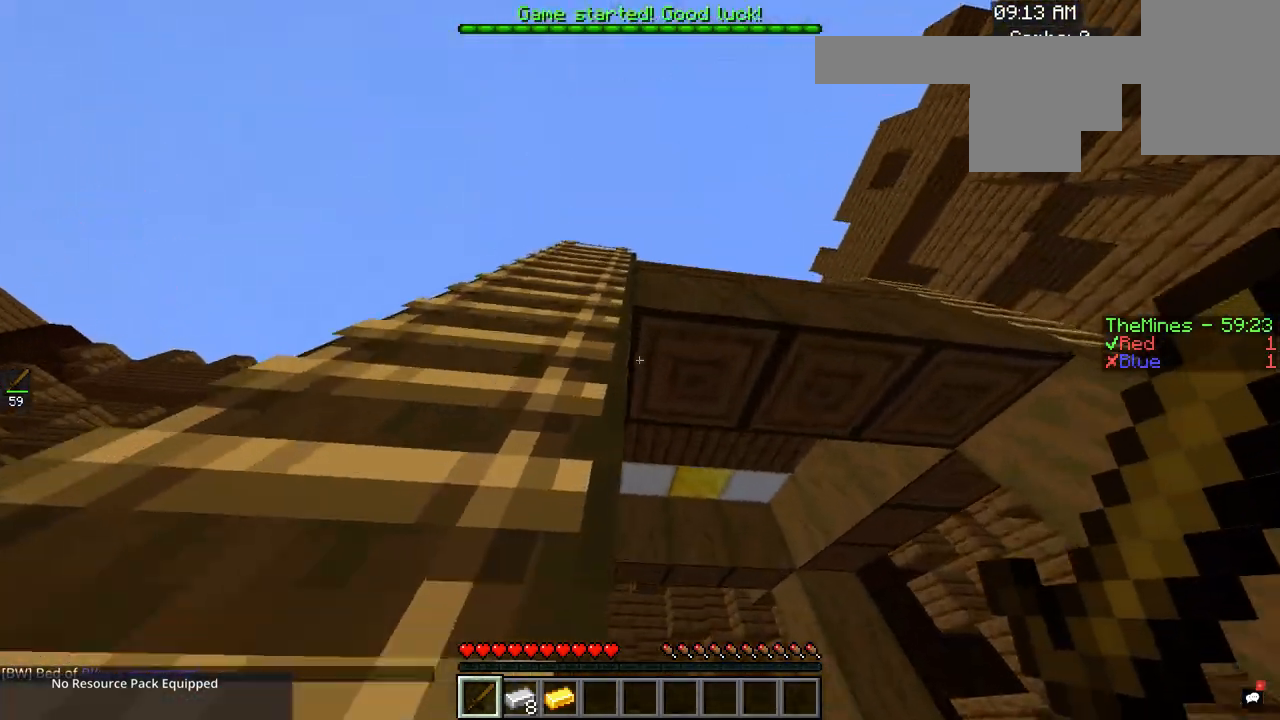
{"keys": ["d"], "mouse": [], "events": []}
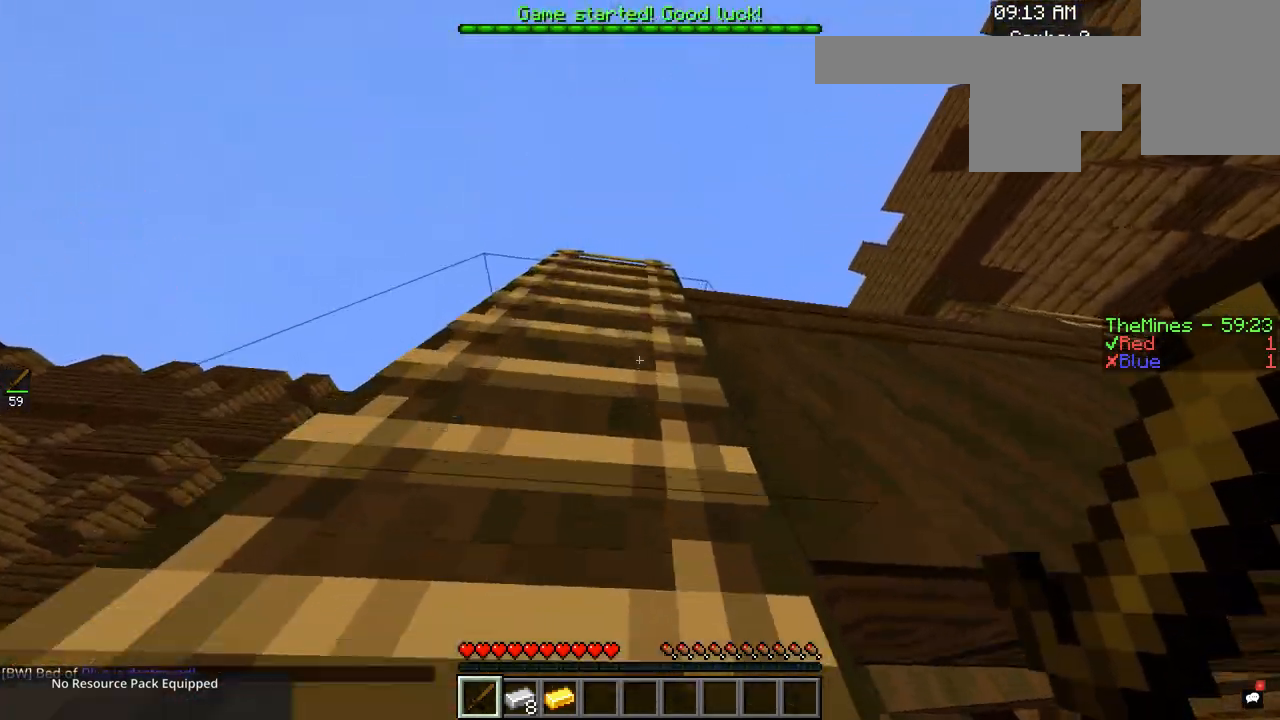
{"keys": ["d"], "mouse": [], "events": []}
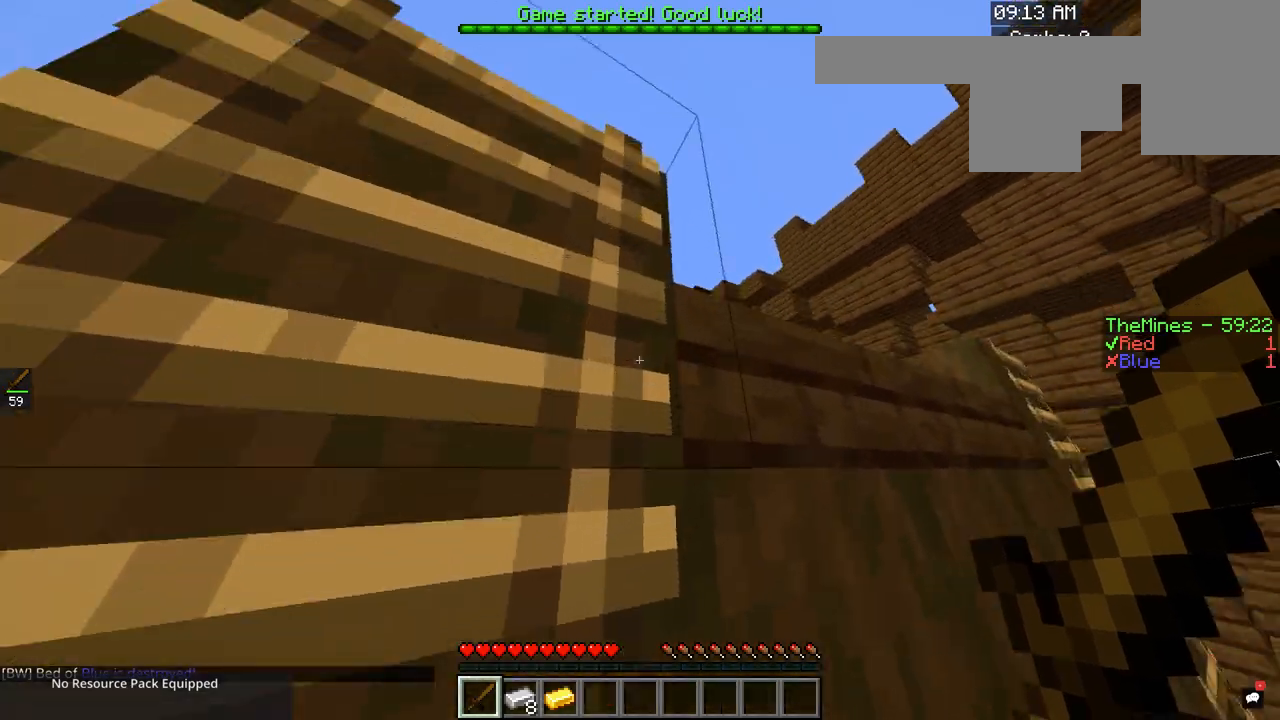
{"keys": [], "mouse": [], "events": [[483, "d", "up"]]}
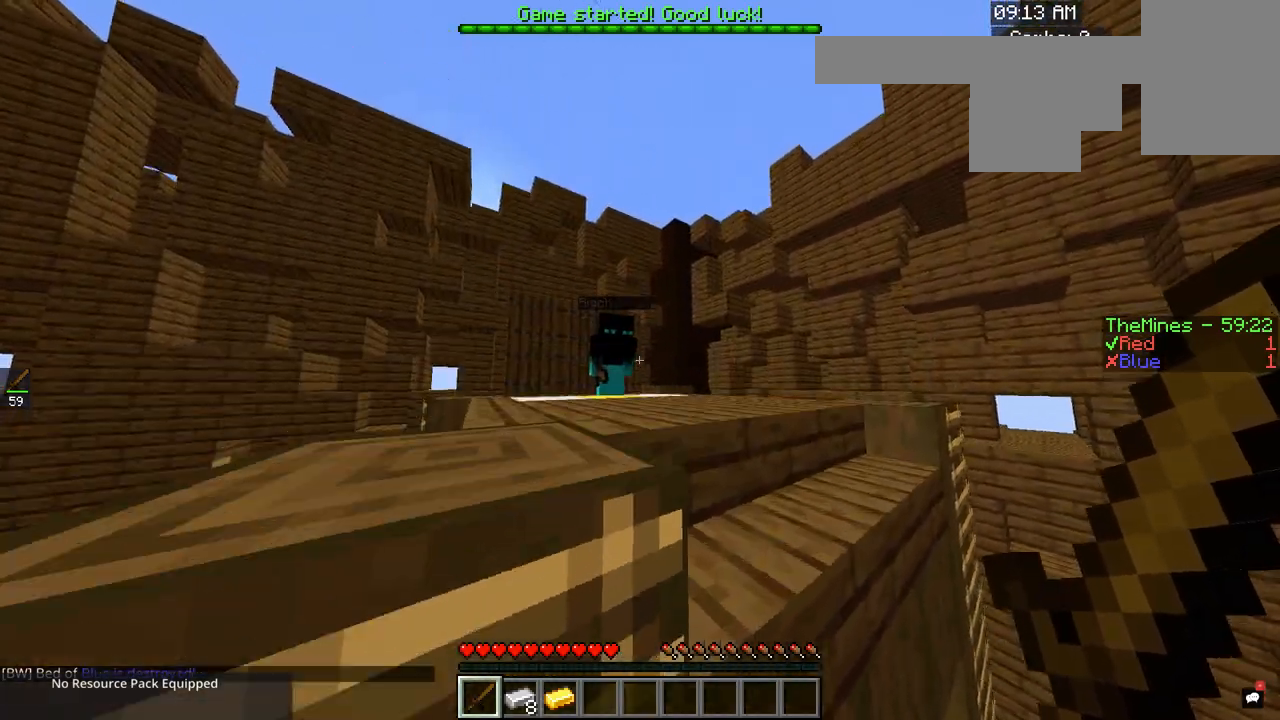
{"keys": [], "mouse": [], "events": []}
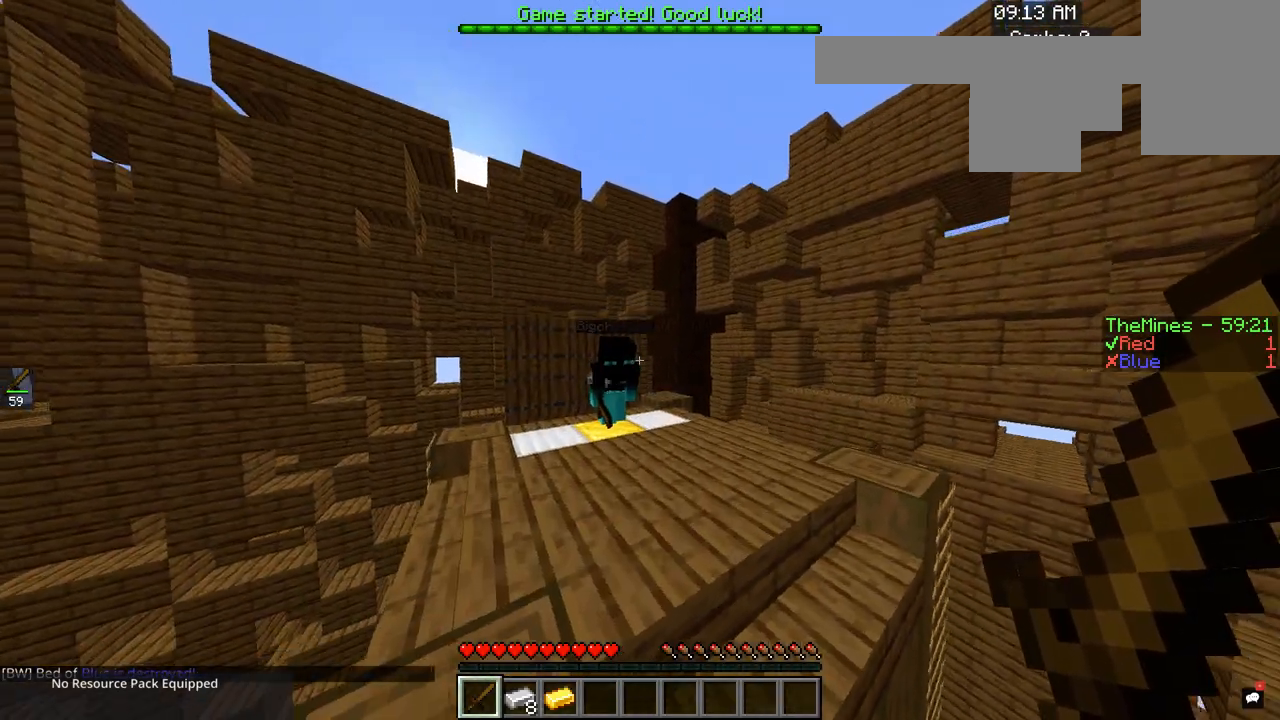
{"keys": [], "mouse": ["left"], "events": [[417, "mouse_left", "down"]]}
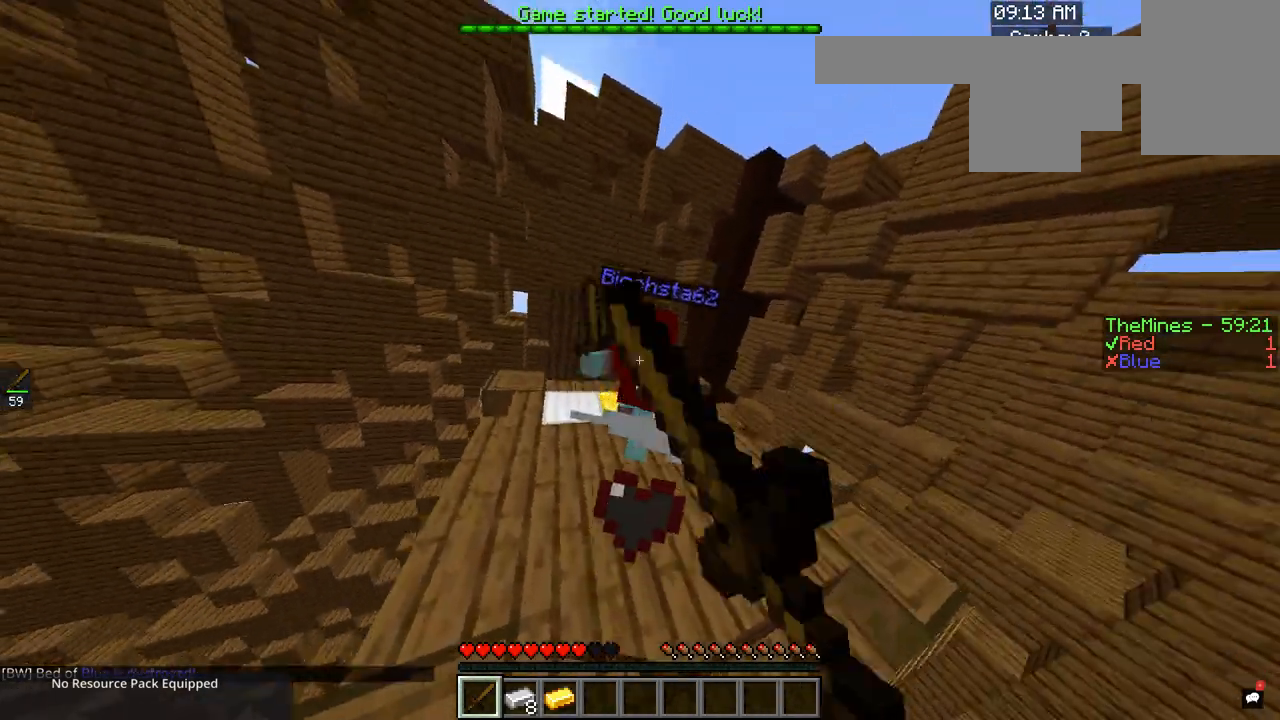
{"keys": [], "mouse": ["left"], "events": [[217, "mouse_left", "up"], [434, "mouse_left", "down"]]}